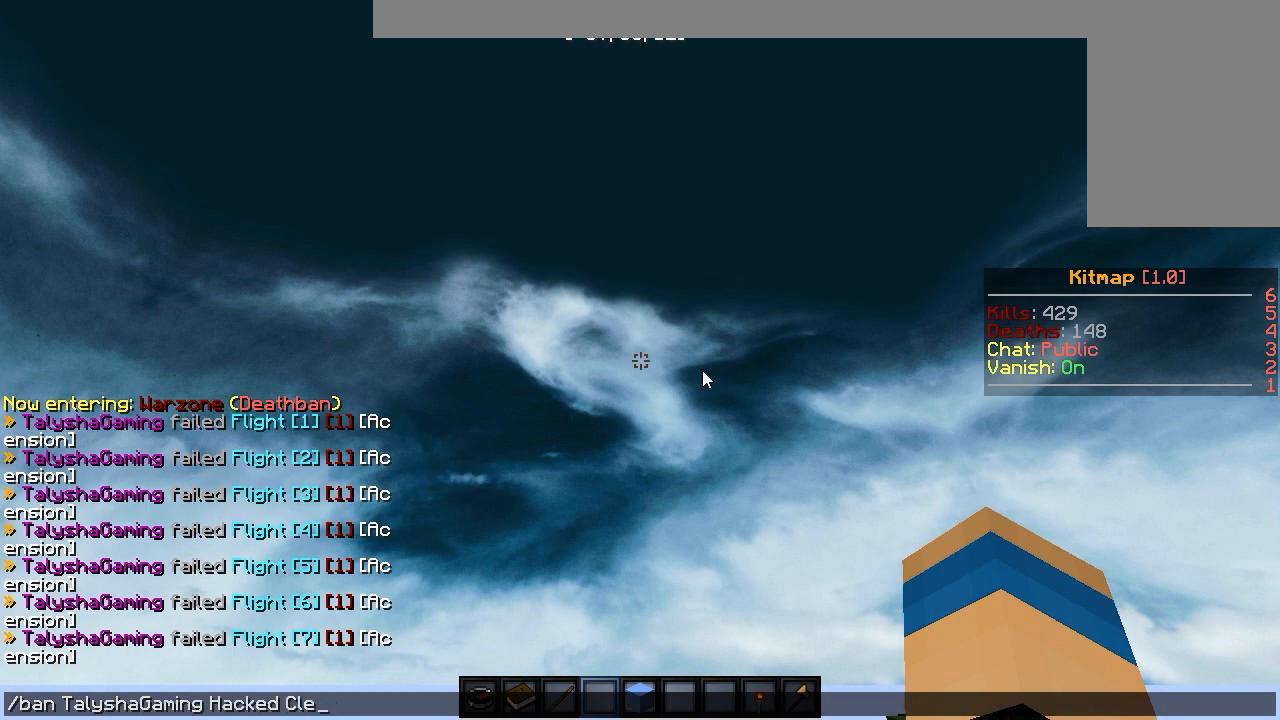
Gameplay with keyboard and mouse; each line is a JSON object with the keys and mouse buttons held at the frame after it. "events" lists presses ("down") and releases ("up") of "a", "d", "s", "w", "mouse_left" and "mouse_right" between this image and that frame as [ms after this image, input, new state], when the widget could be followed in between. "mouse_left", "mouse_right" = the "left", "right" buttons of the "mouse" list. No other keys are recorded. Fast repeated clicks can show as one long hold. Mouse movement is not recorded.
{"keys": [], "mouse": [], "events": []}
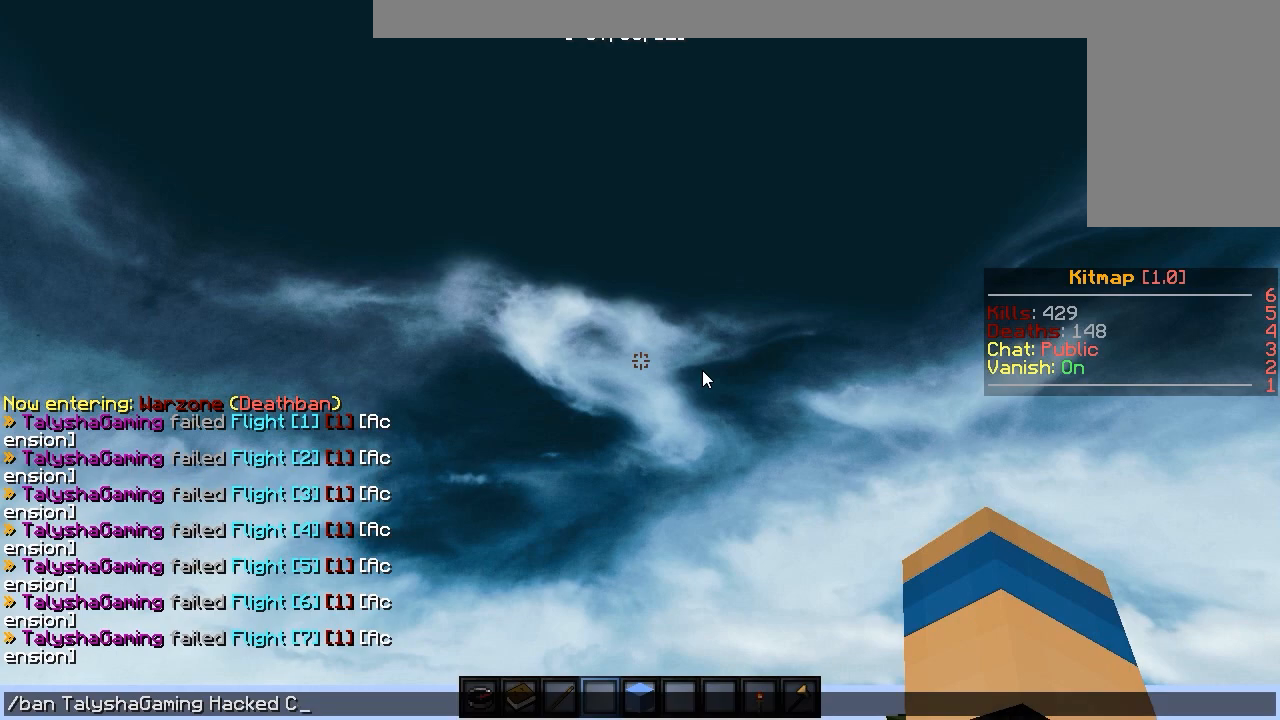
{"keys": [], "mouse": [], "events": []}
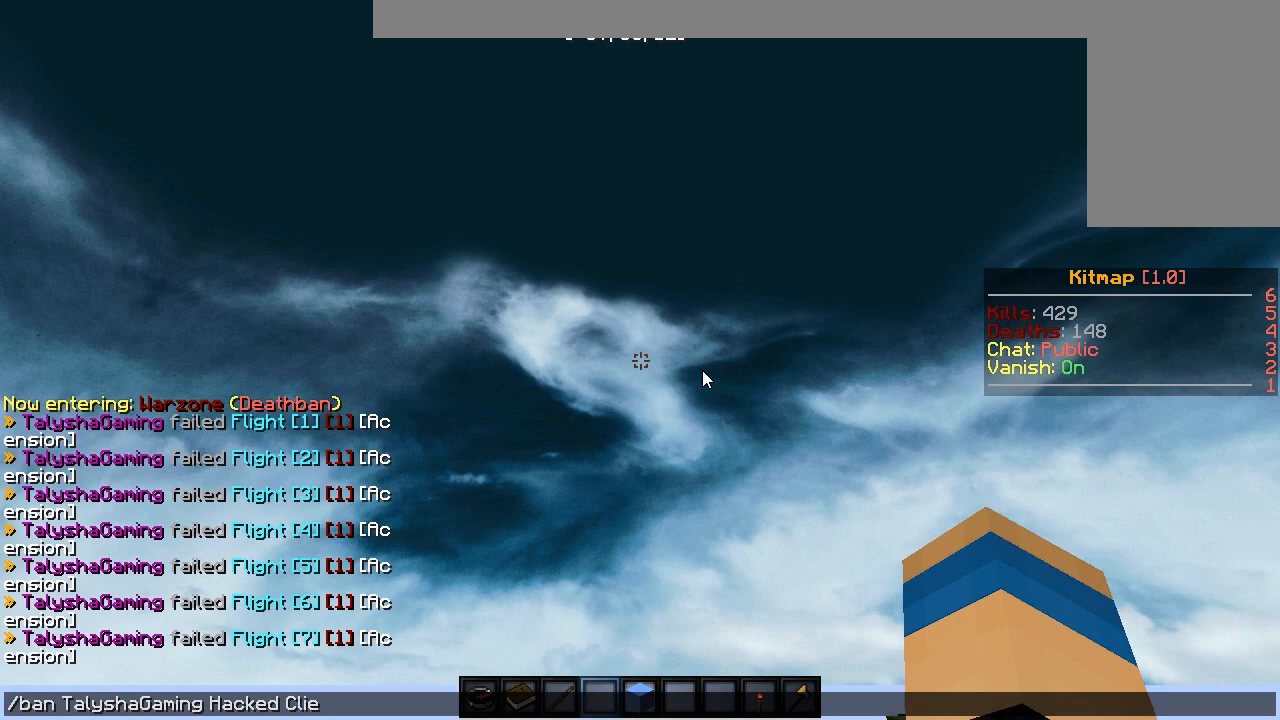
{"keys": [], "mouse": [], "events": []}
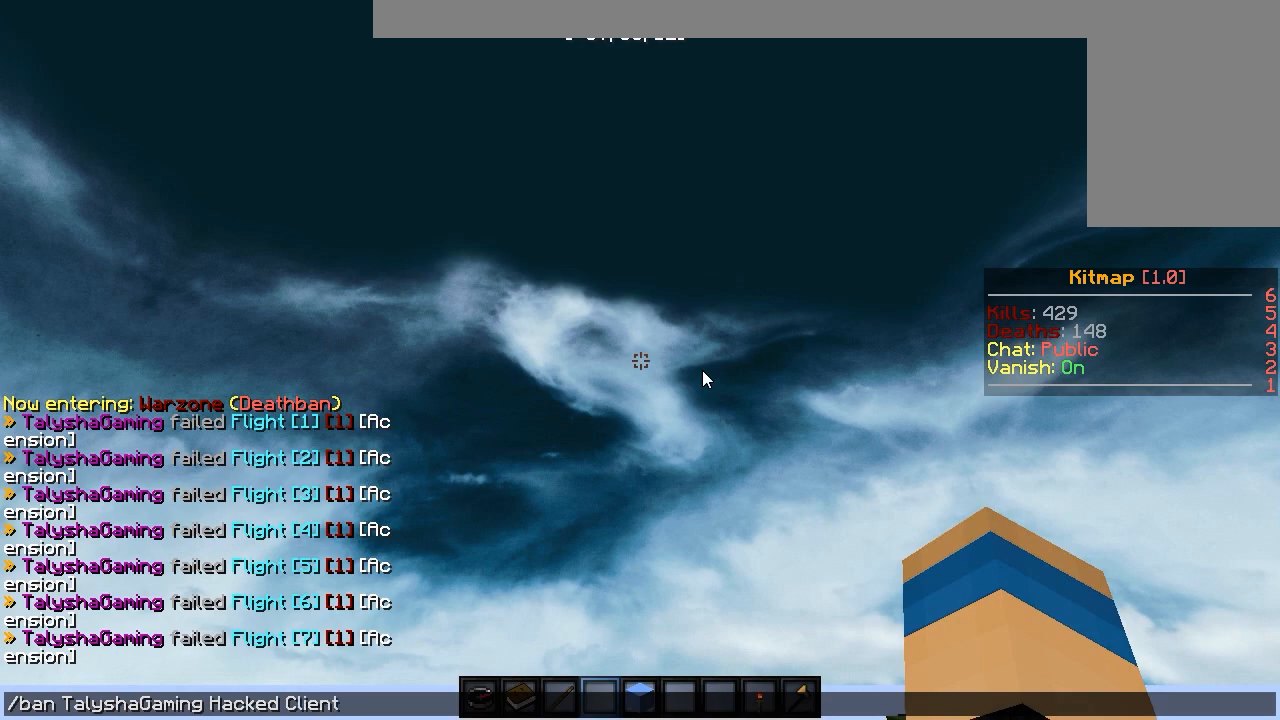
{"keys": ["w"], "mouse": [], "events": [[250, "w", "down"]]}
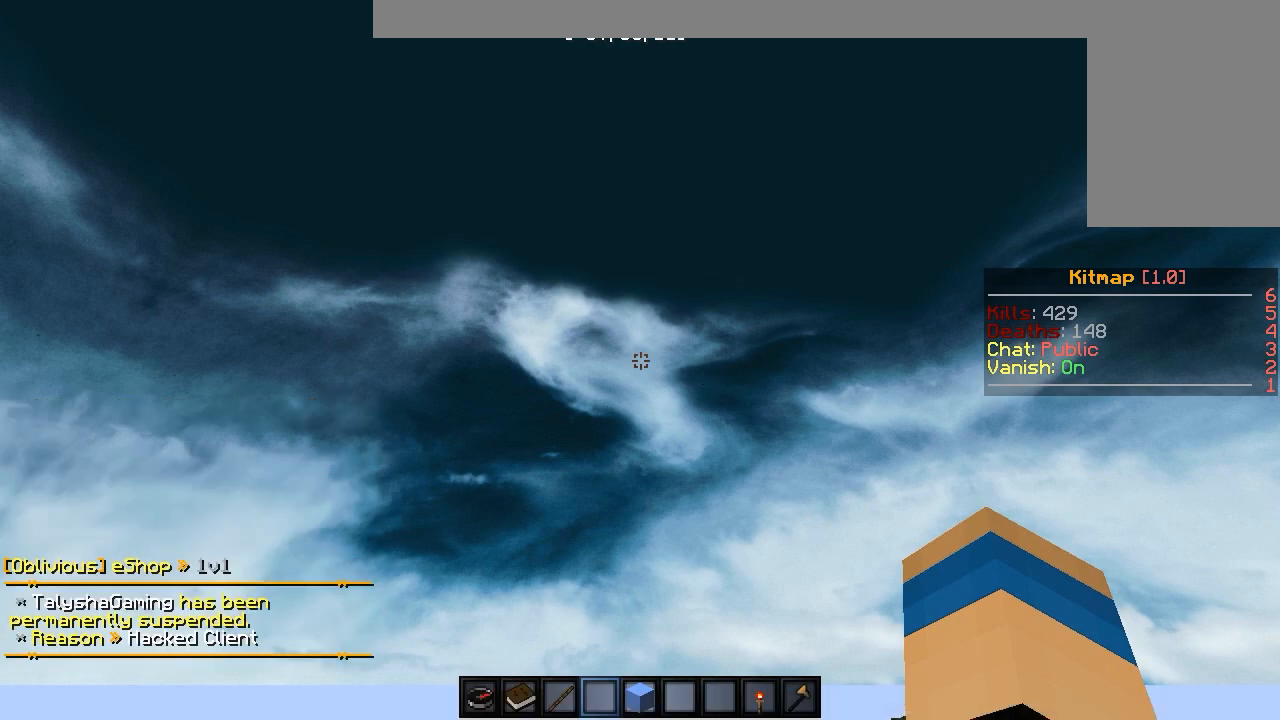
{"keys": ["d", "w"], "mouse": [], "events": [[250, "d", "down"]]}
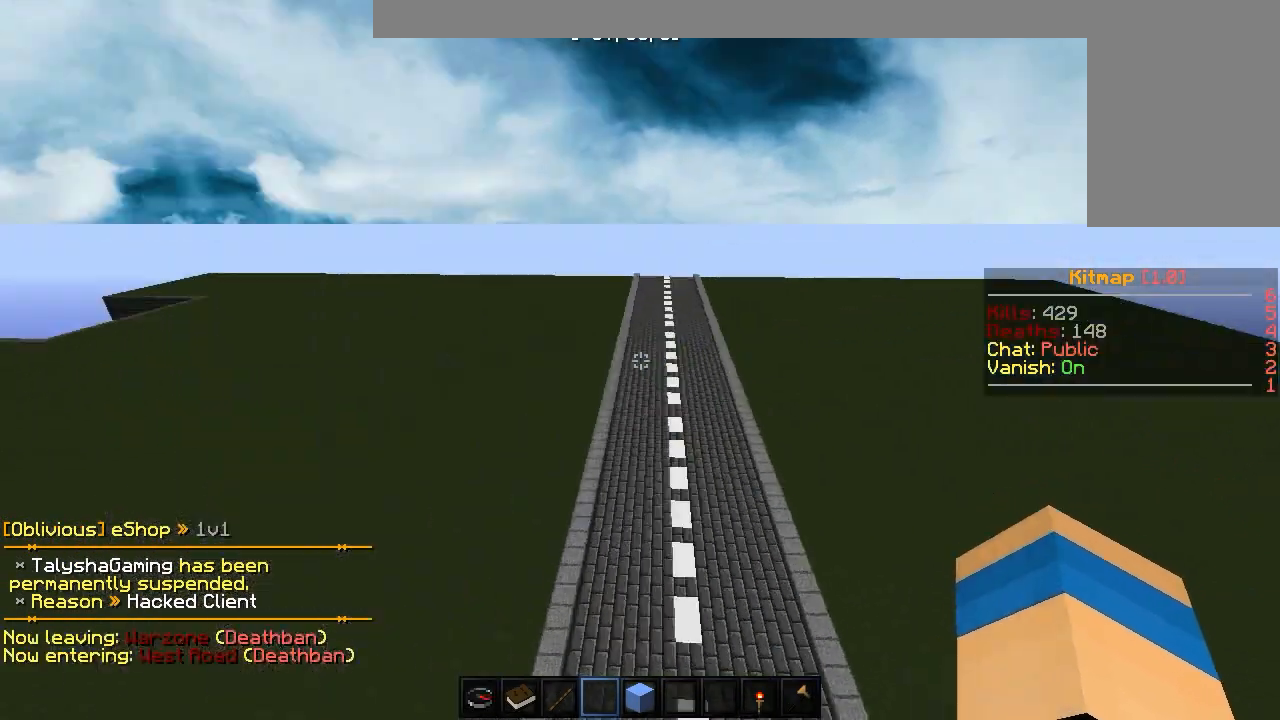
{"keys": ["w"], "mouse": [], "events": [[50, "d", "up"]]}
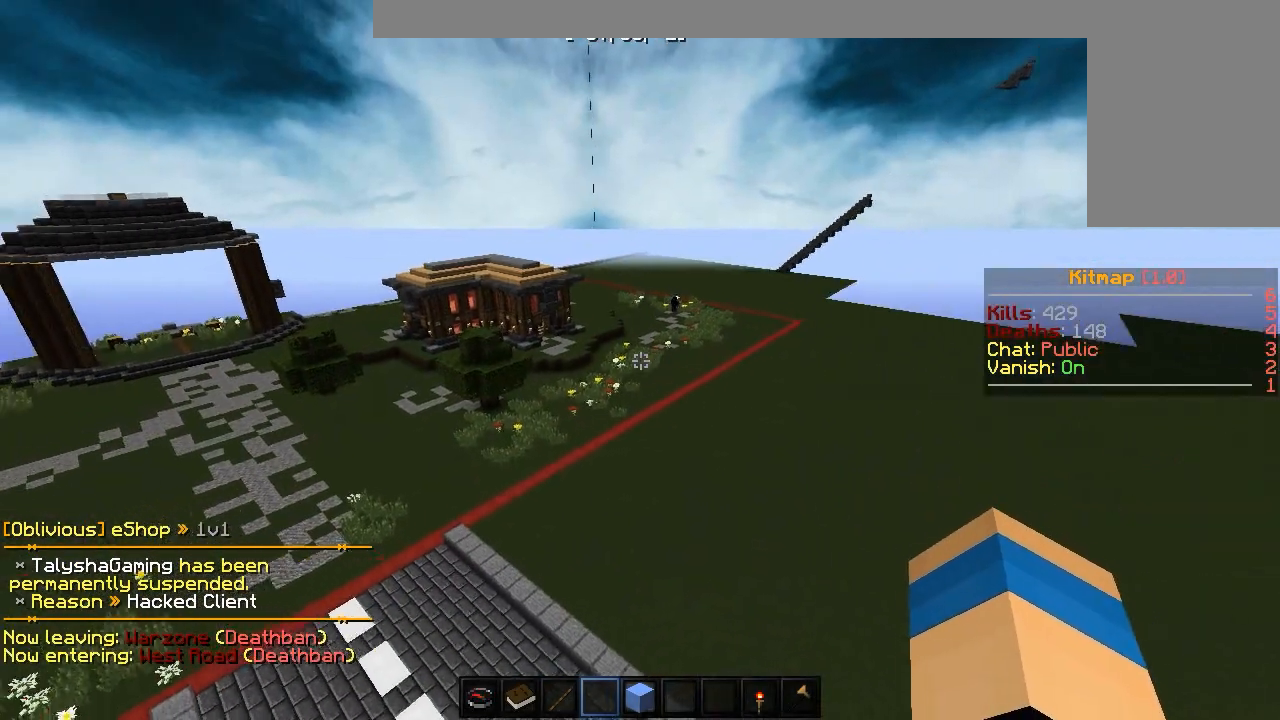
{"keys": ["a", "w"], "mouse": [], "events": [[83, "a", "down"]]}
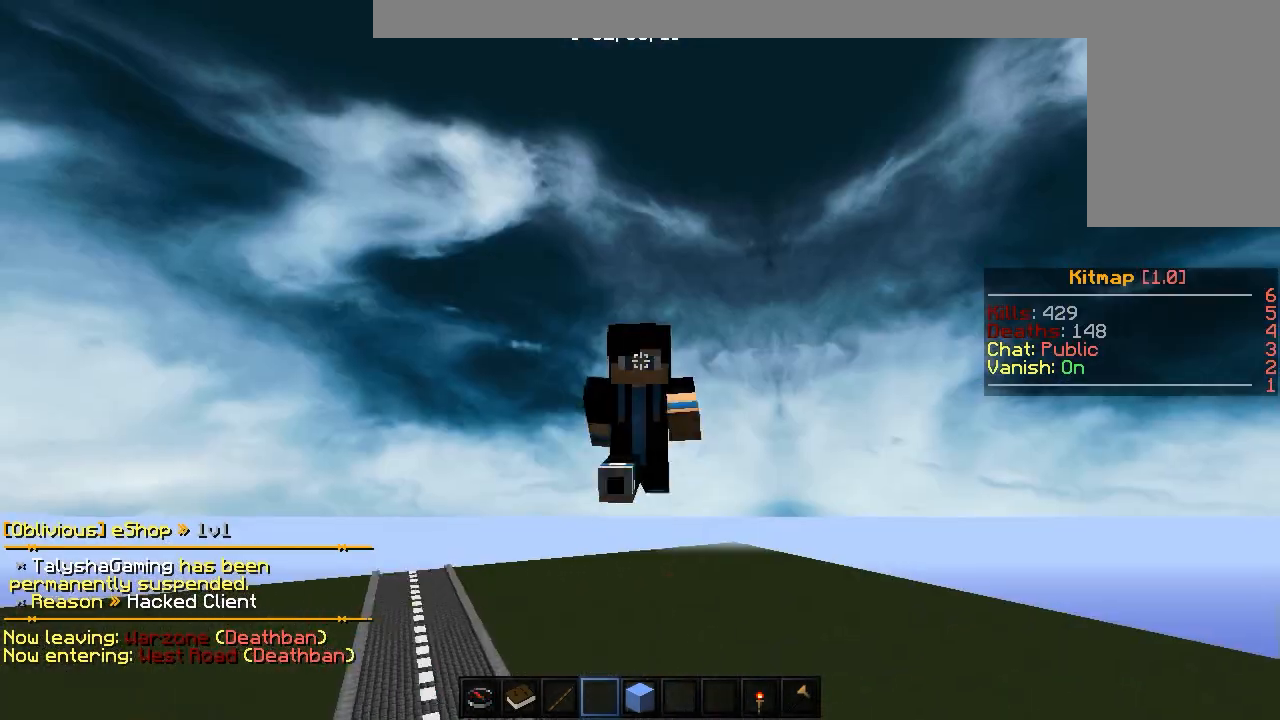
{"keys": ["a", "w"], "mouse": [], "events": [[167, "mouse_left", "down"], [267, "mouse_left", "up"], [317, "mouse_left", "down"], [400, "mouse_left", "up"]]}
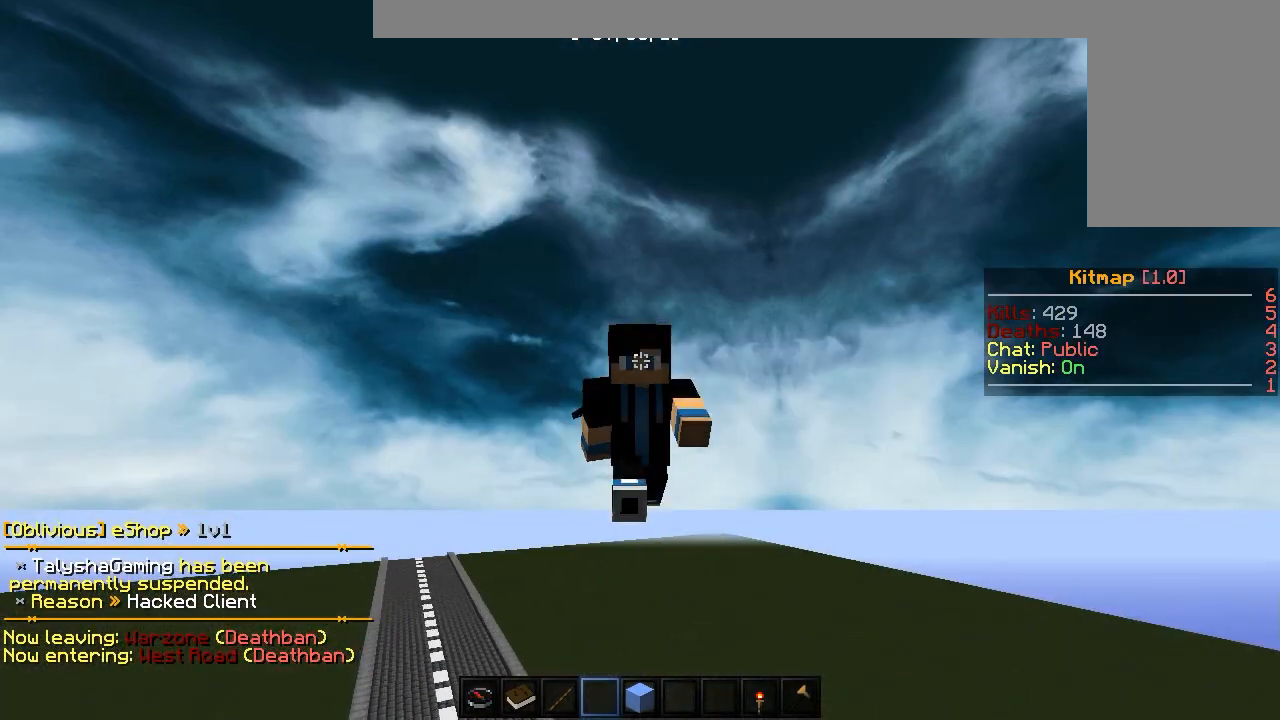
{"keys": ["a", "w"], "mouse": [], "events": [[67, "mouse_left", "down"], [133, "mouse_left", "up"], [183, "mouse_left", "down"], [267, "mouse_left", "up"], [333, "mouse_left", "down"], [417, "mouse_left", "up"]]}
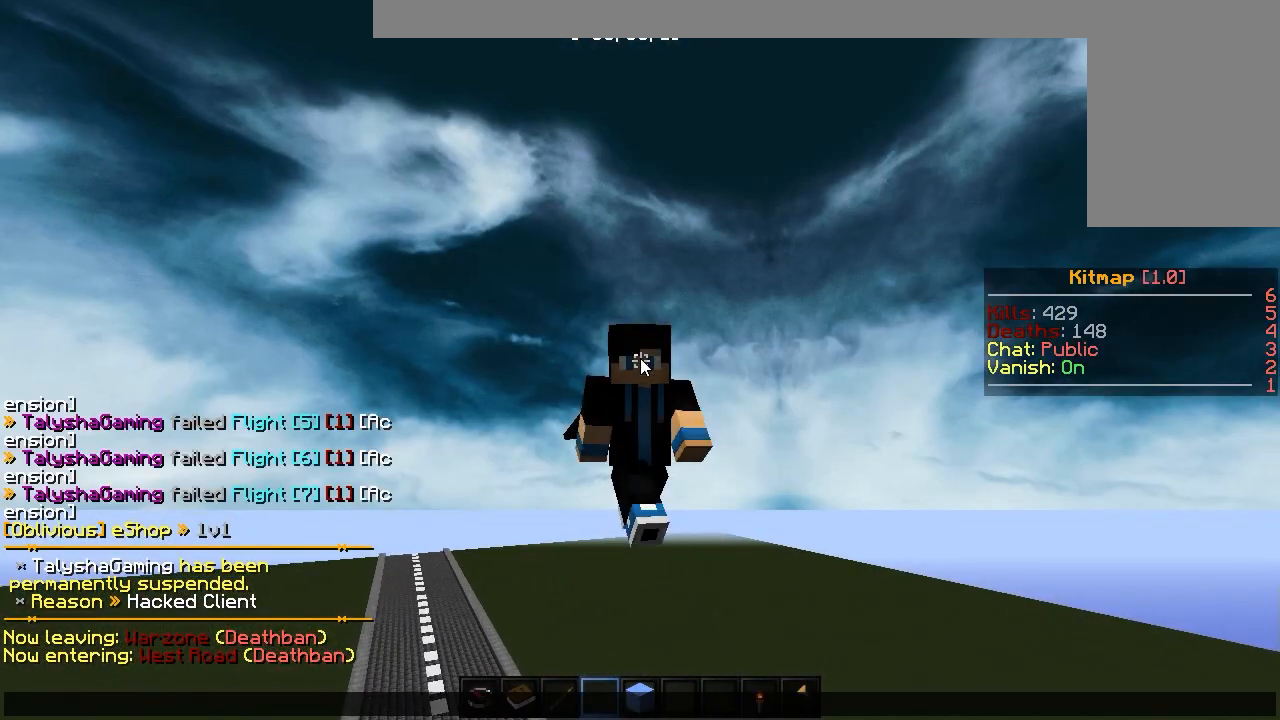
{"keys": [], "mouse": [], "events": [[17, "a", "up"], [17, "w", "up"]]}
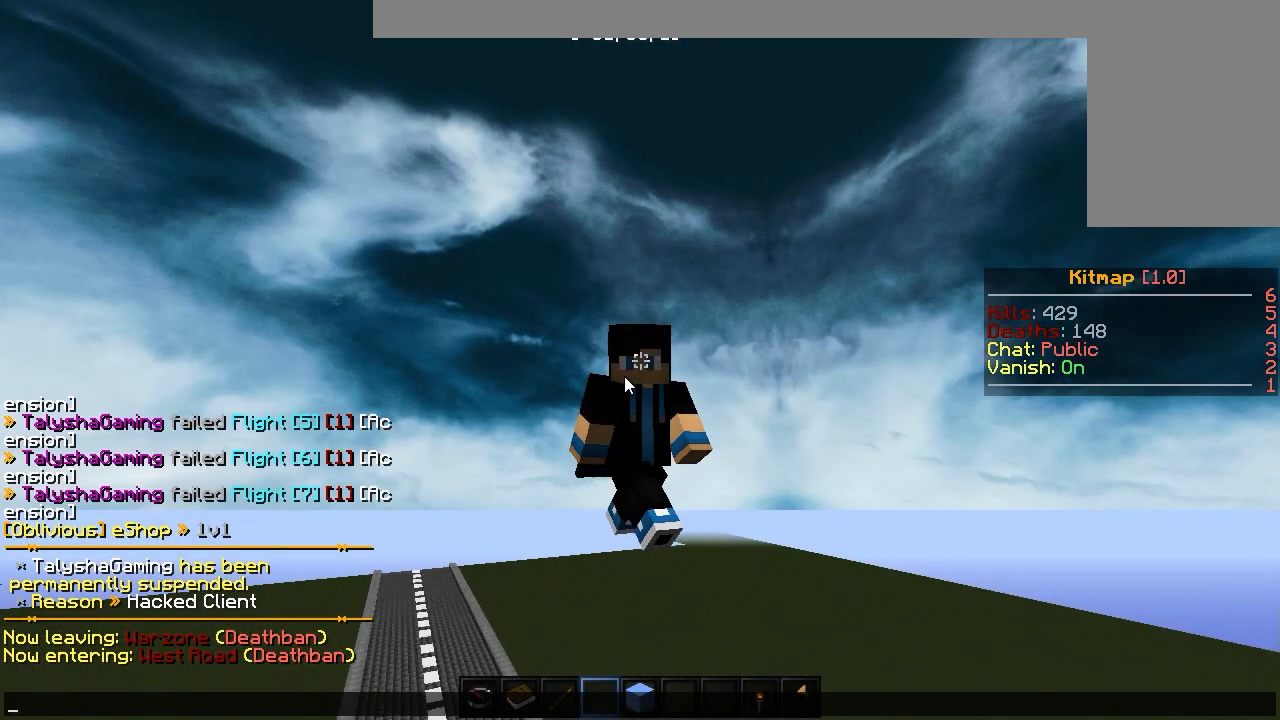
{"keys": ["w"], "mouse": [], "events": [[433, "w", "down"]]}
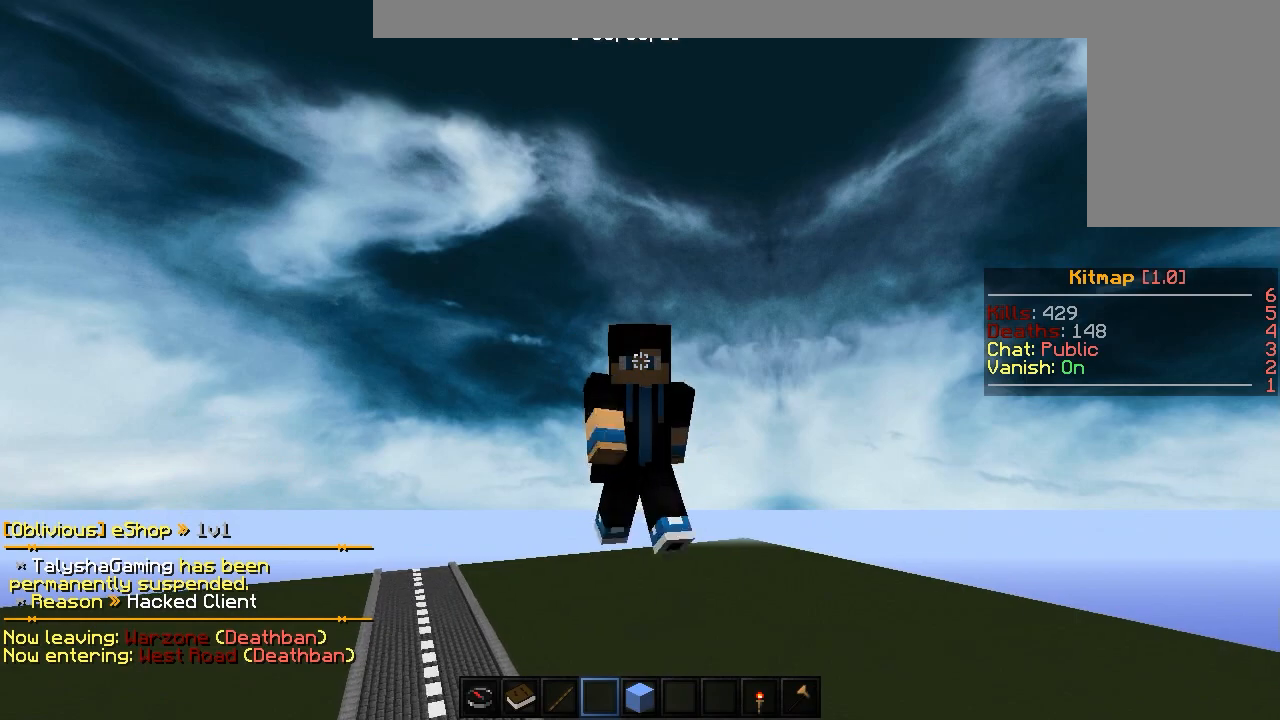
{"keys": ["w"], "mouse": ["left"], "events": [[233, "mouse_left", "down"], [283, "mouse_left", "up"], [350, "mouse_left", "down"], [417, "mouse_left", "up"], [483, "mouse_left", "down"]]}
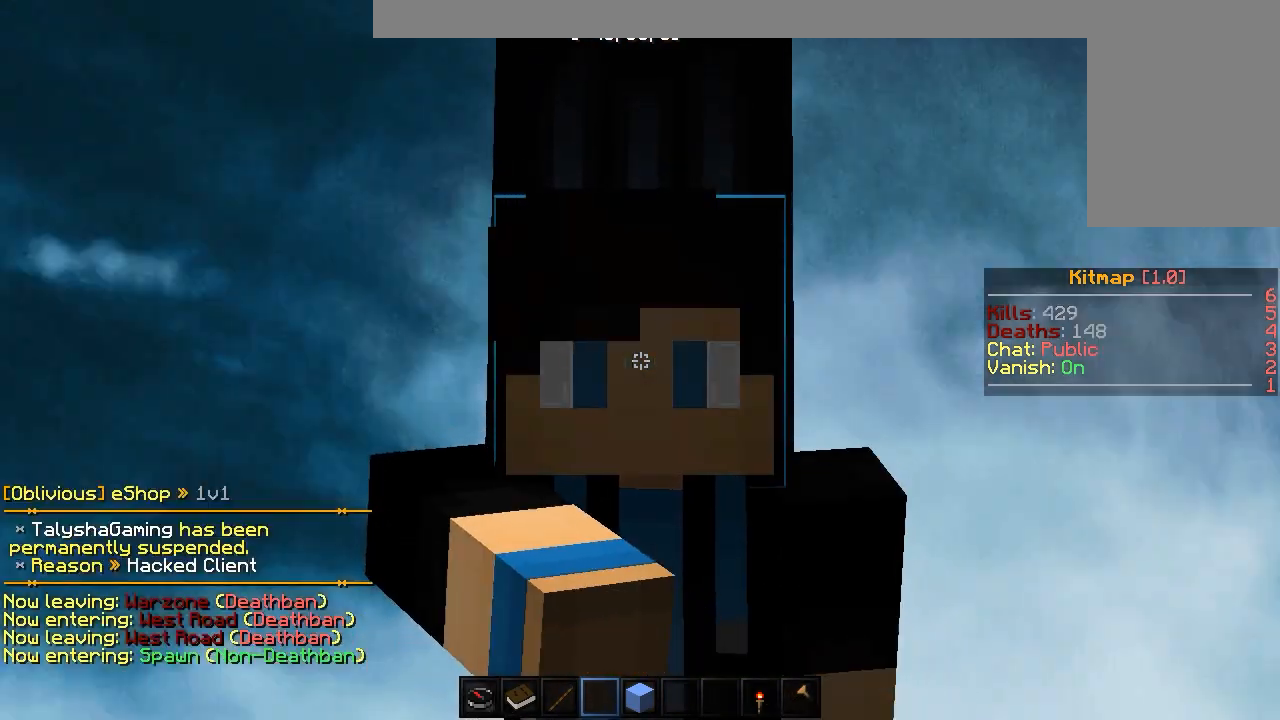
{"keys": [], "mouse": [], "events": [[33, "mouse_left", "up"], [450, "w", "up"]]}
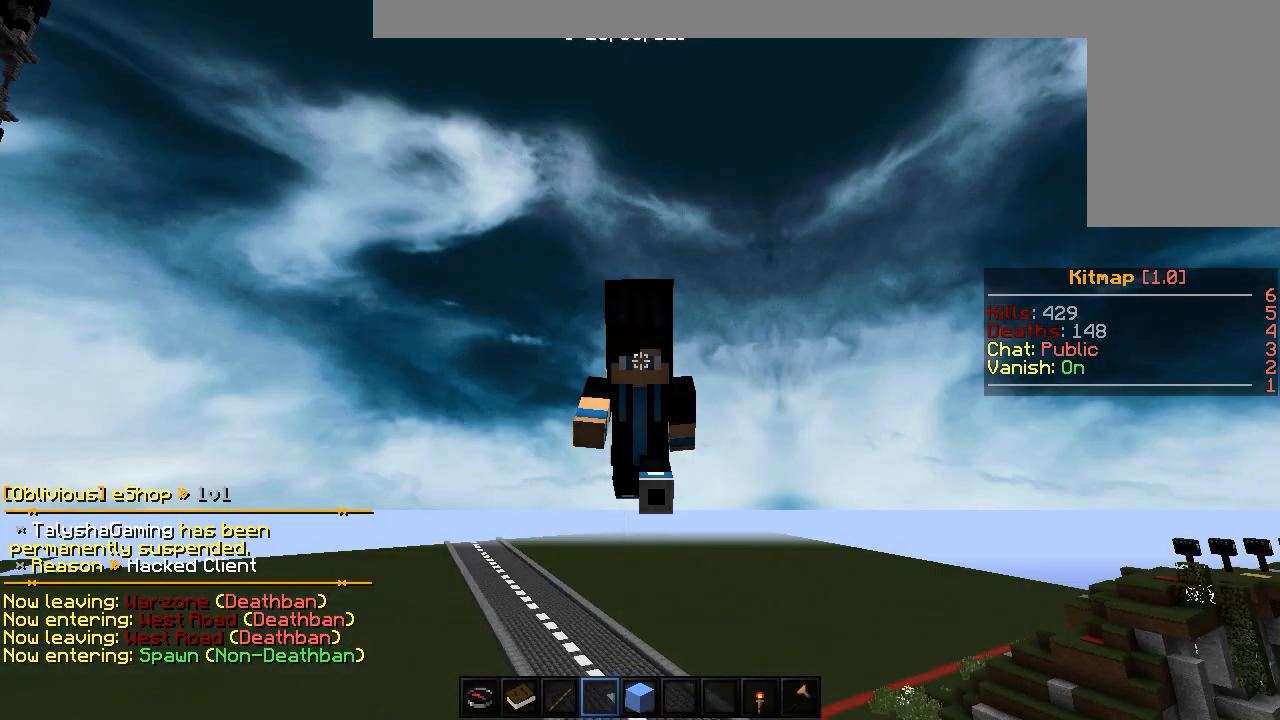
{"keys": [], "mouse": [], "events": []}
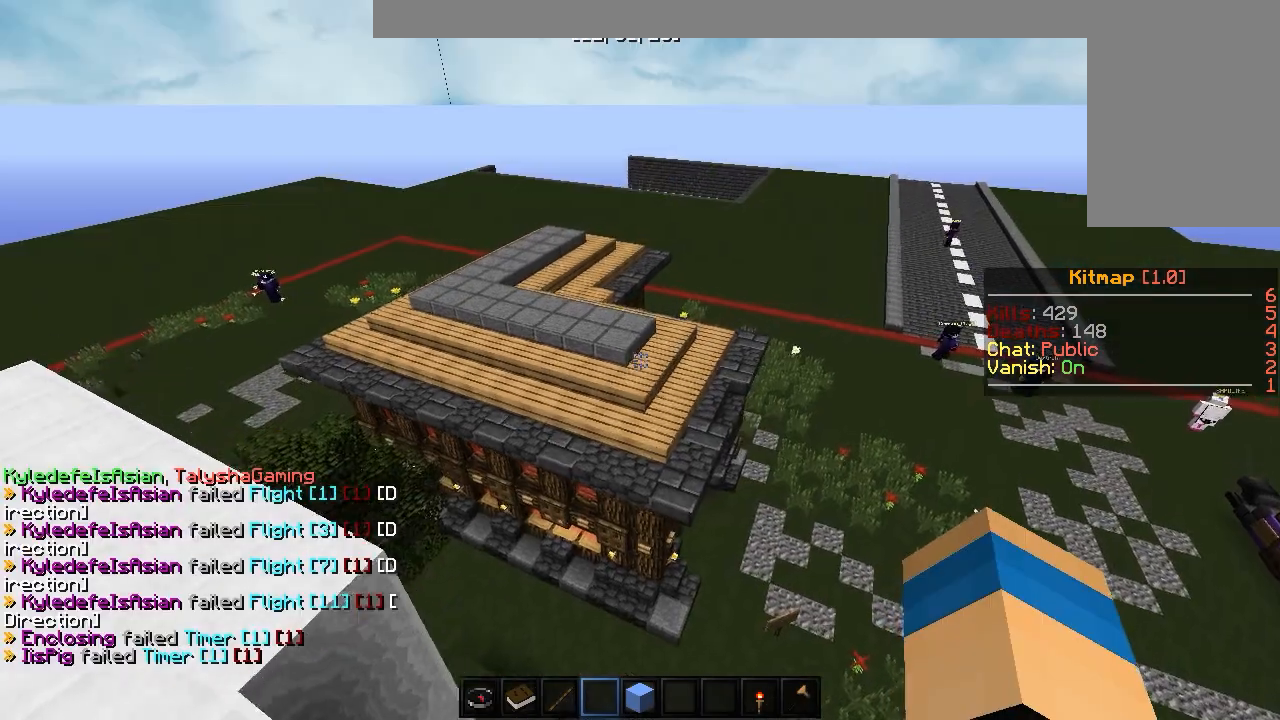
{"keys": [], "mouse": [], "events": []}
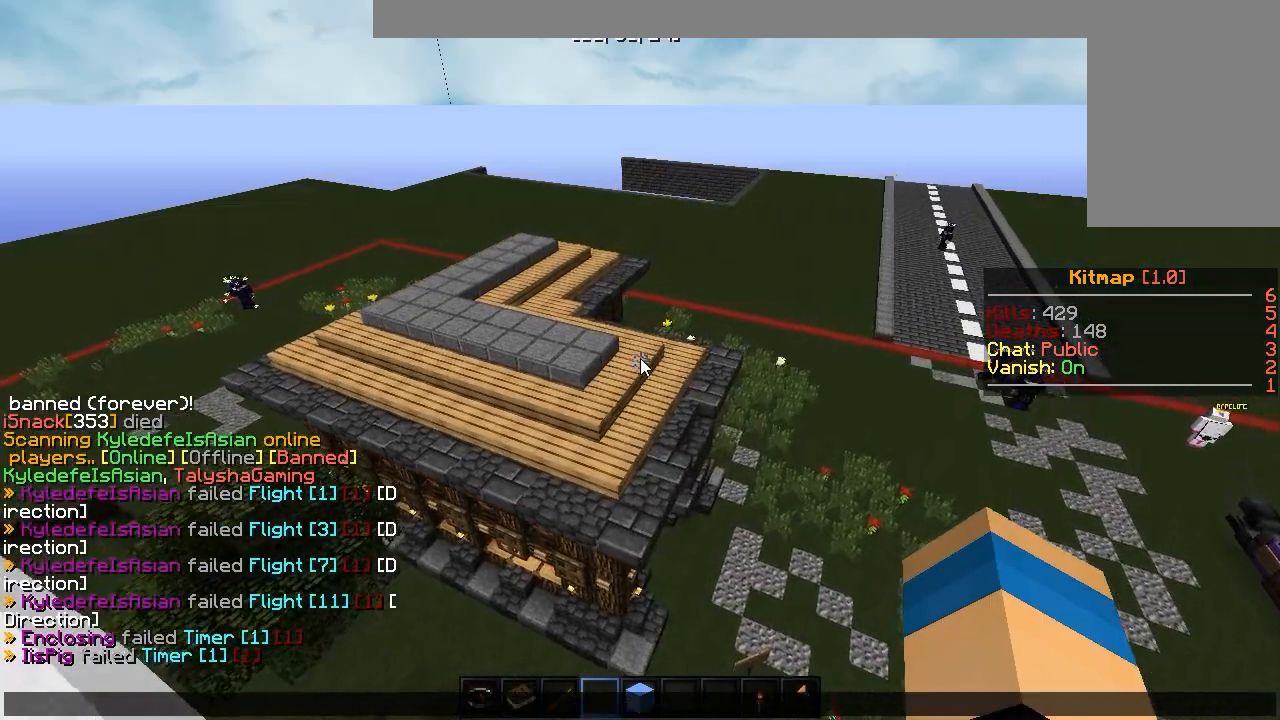
{"keys": ["a"], "mouse": [], "events": [[483, "a", "down"]]}
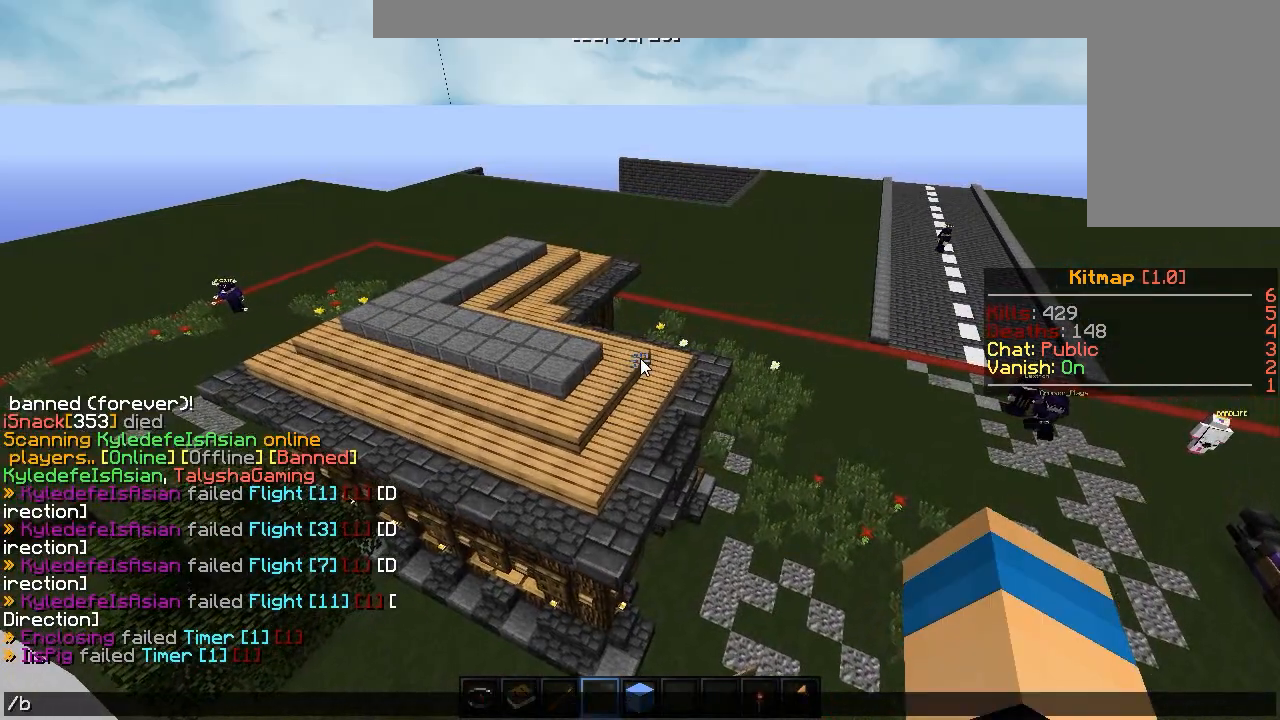
{"keys": [], "mouse": [], "events": [[67, "a", "up"]]}
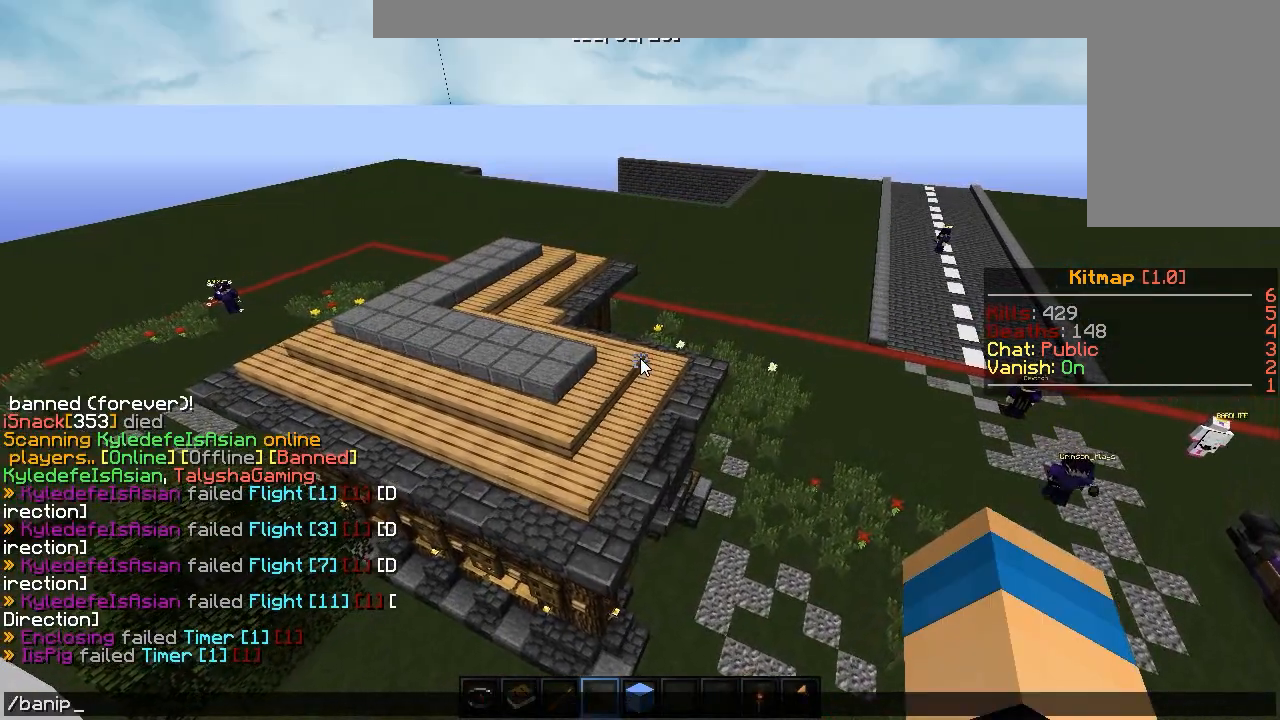
{"keys": [], "mouse": [], "events": []}
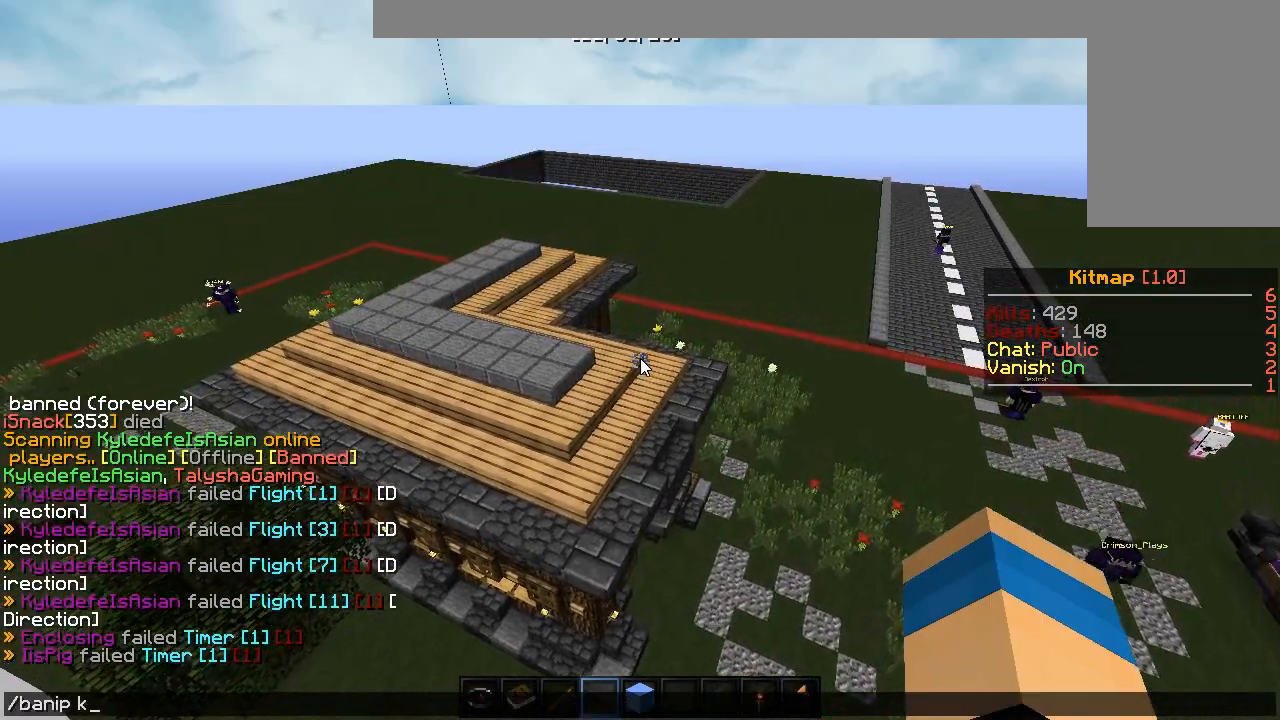
{"keys": [], "mouse": [], "events": []}
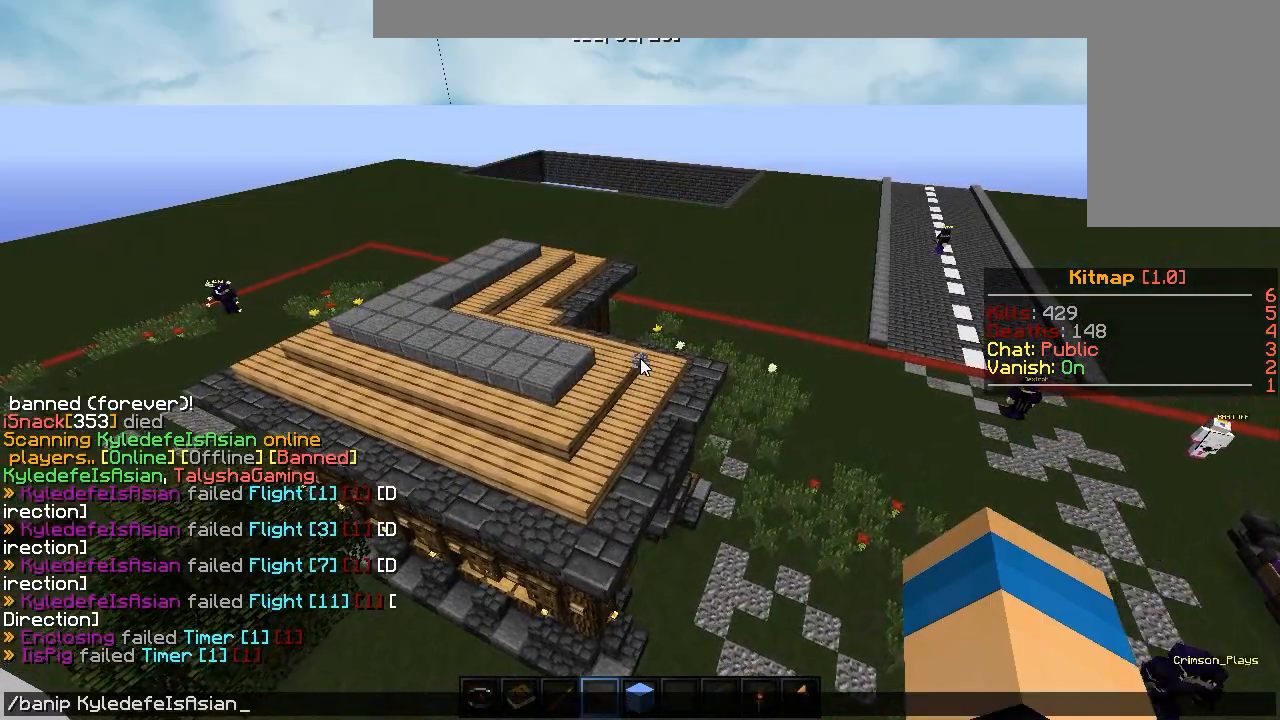
{"keys": [], "mouse": [], "events": []}
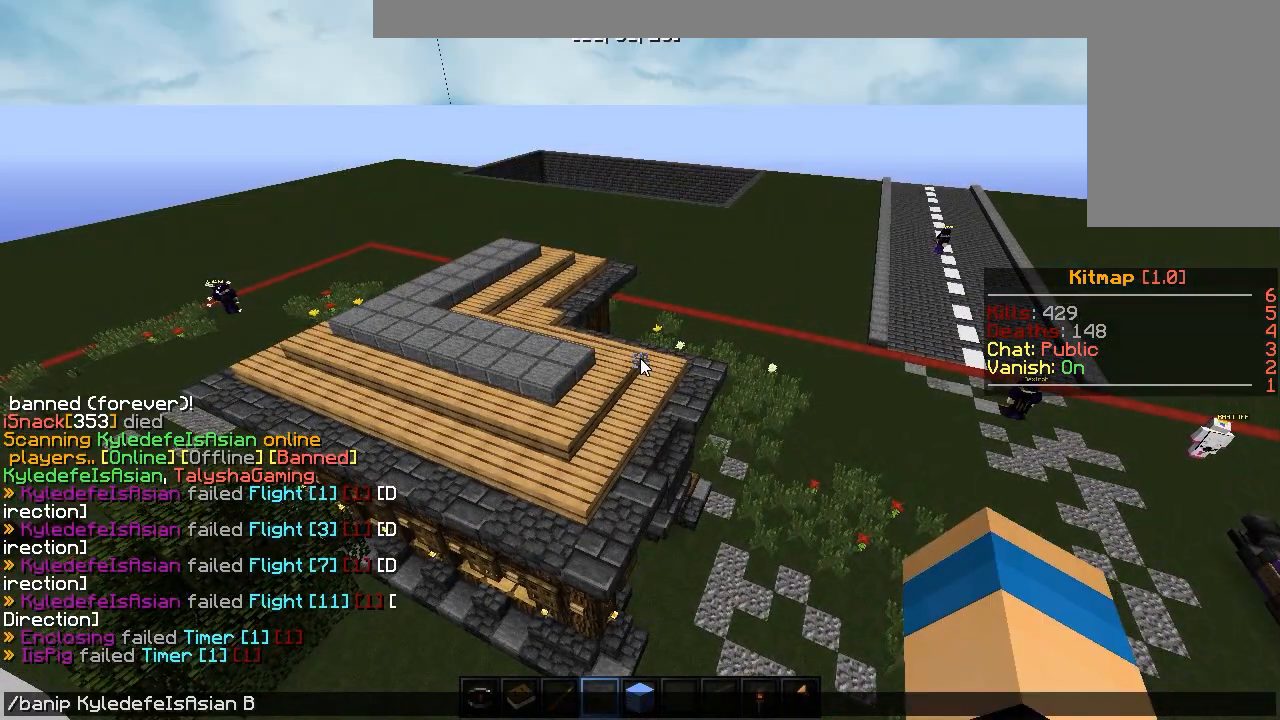
{"keys": [], "mouse": [], "events": [[100, "a", "down"], [200, "a", "up"]]}
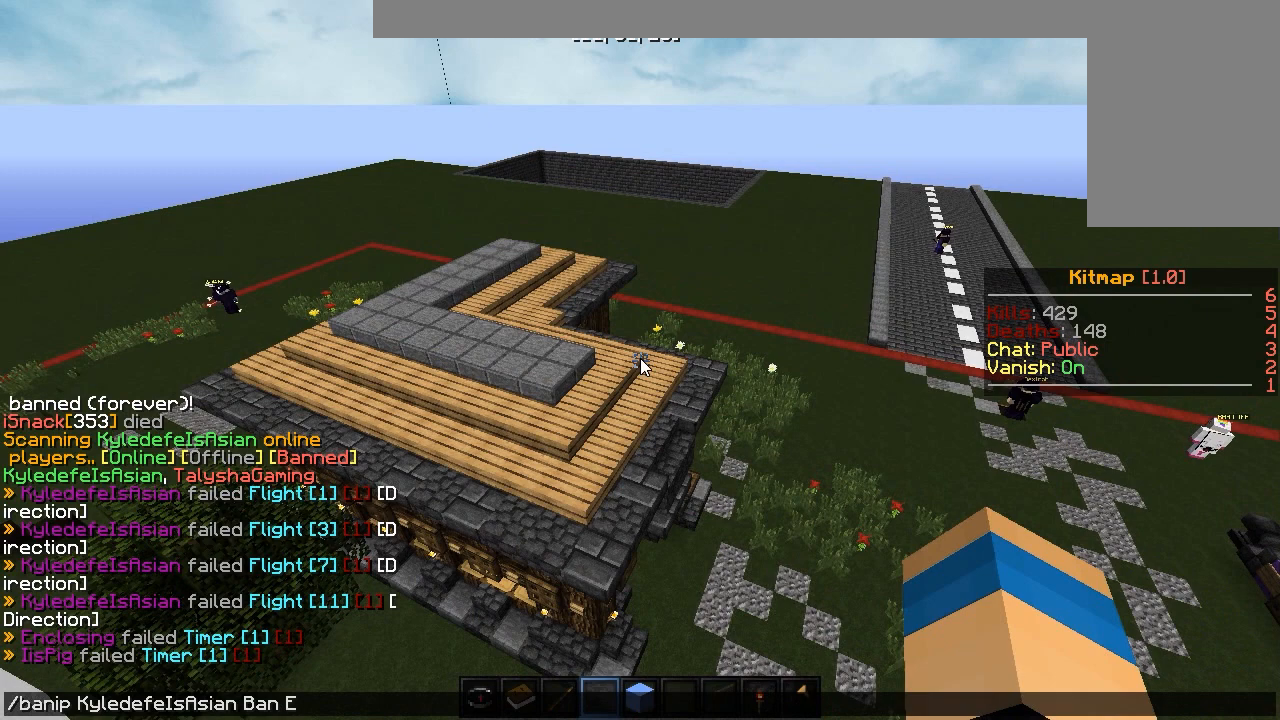
{"keys": [], "mouse": [], "events": [[267, "a", "down"], [333, "s", "down"], [367, "a", "up"], [417, "s", "up"]]}
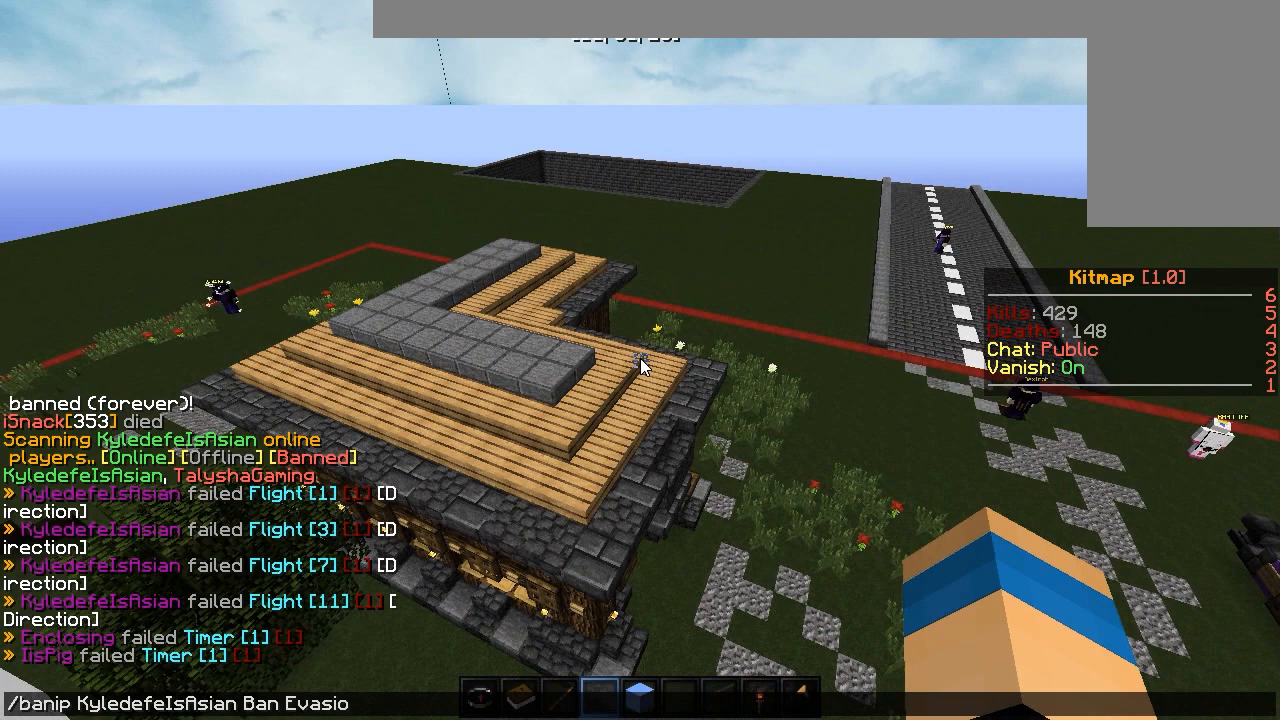
{"keys": ["a", "w"], "mouse": [], "events": [[267, "a", "down"], [283, "w", "down"]]}